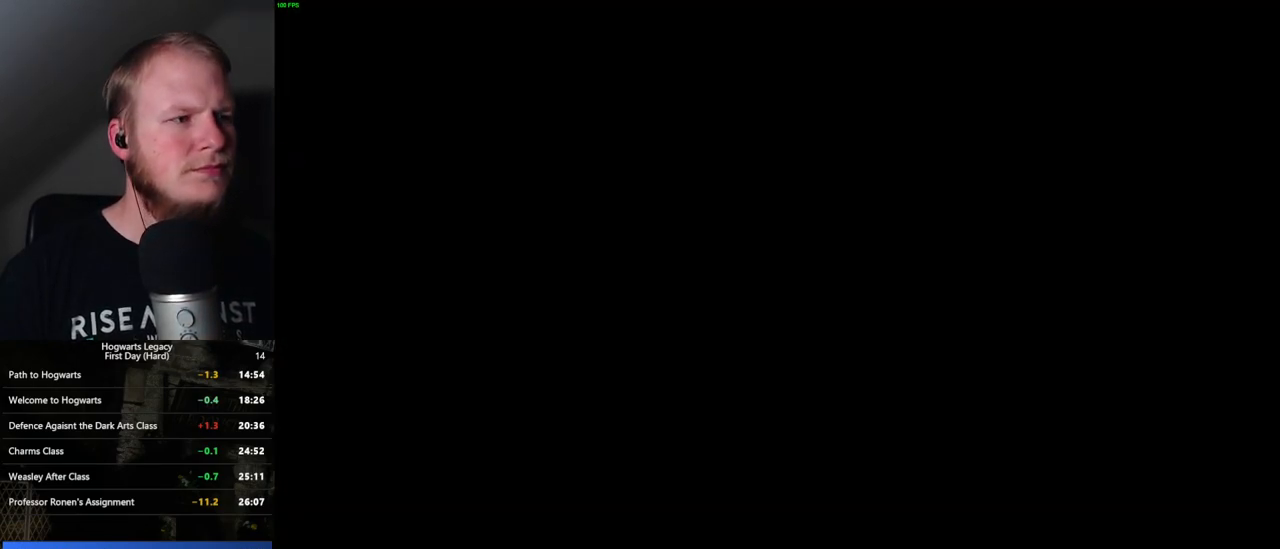
Gameplay with keyboard and mouse; each line is a JSON object with the keys and mouse buttons held at the frame after it. "events" lists presses ("down") and releases ("up") of ".", "/", "0", "1", "2", "3", "4", "5", "6", "7", "8", "9", "a", "alt_l", "alt_r", "b", "backslash", "backspace", "c", "caps_lock", "comma", "ctrl_l", "ctrl_r", "d", "e", "equals", "escape", "f", "f1", "f10", "f11", "f12", "f2", "f3", "f4", "f5", "f6", "f7", "f8", "f9", "g", "h", "i", "j", "k", "l", "lbracket", "m", "minus", "n", "o", "p", "q", "quote", "r", "rbracket", "return", "s", "semicolon", "shift_l", "shift_r", "space", "super", "t", "tab", "tilde", "u", "v", "w", "x", "y", "z", "mouse_left", "mouse_wheel", "mouse_right", "mouse_mb4" and "mouse_mb5" between this image and that frame as [ms after this image, input, new state], when the widget could be followed in between. "mouse_left", "mouse_wheel", "mouse_right", "mouse_mb4", "mouse_mb5" = the "left", "wheel", "right", "mb4", "mb5" buttons of the "mouse" list. No other keys are recorded. "wheel" means that the mouse wheel is clicked or scrolled. Mouse movement is not recorded.
{"keys": [], "mouse": [], "events": []}
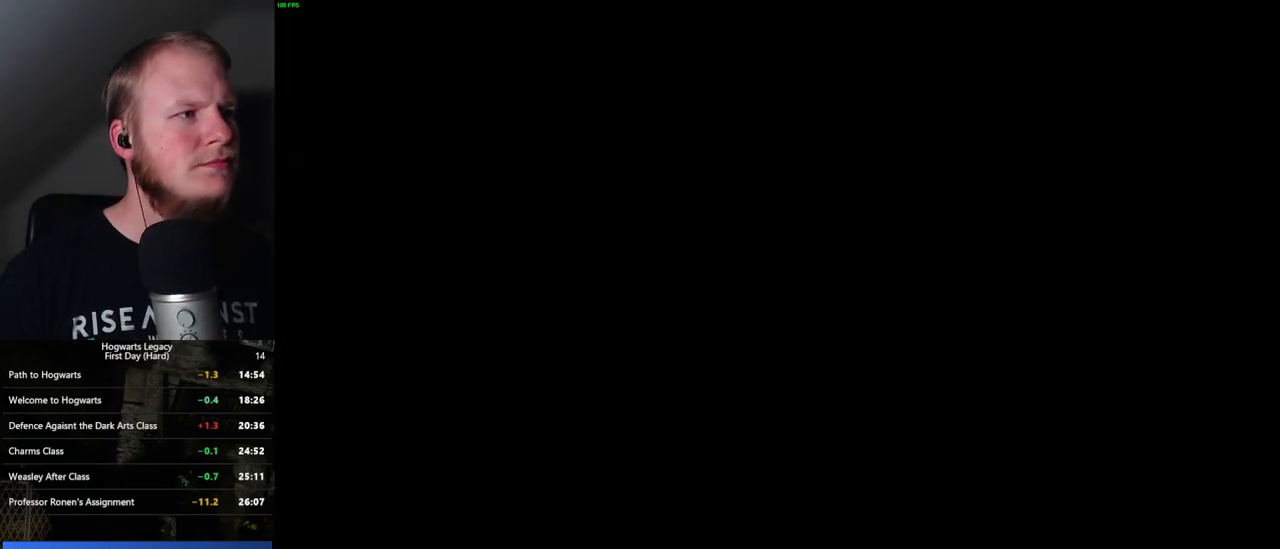
{"keys": [], "mouse": [], "events": []}
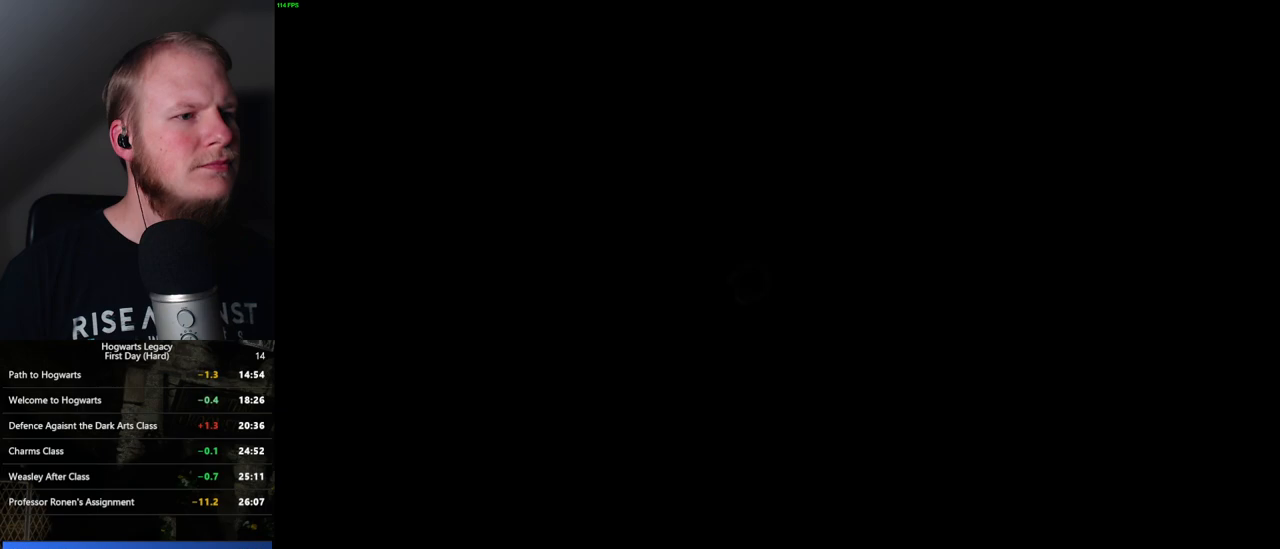
{"keys": [], "mouse": [], "events": []}
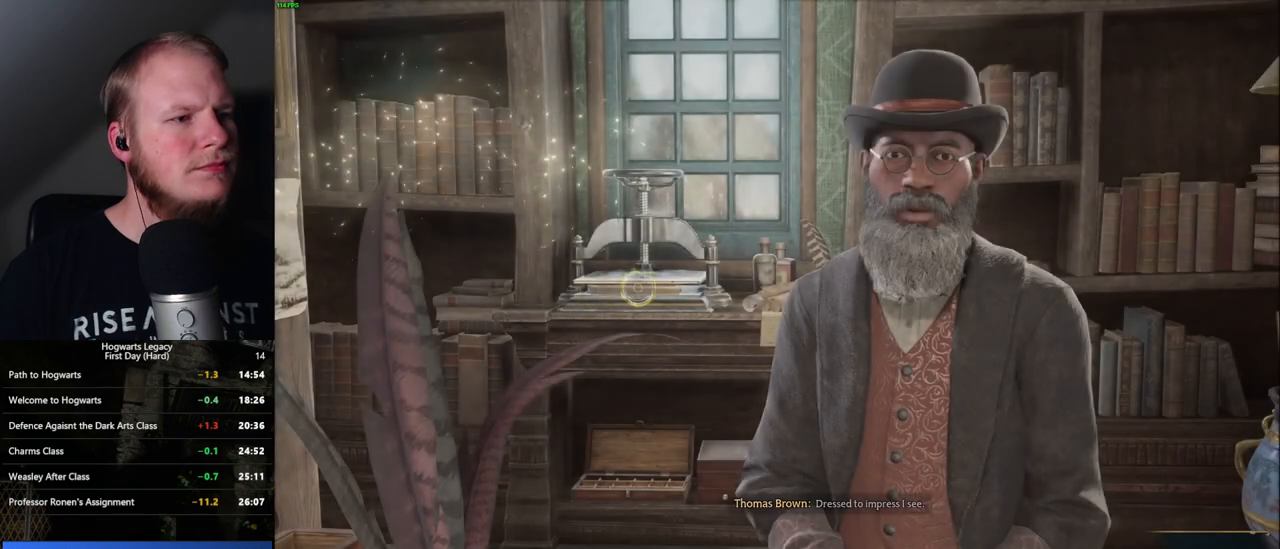
{"keys": [], "mouse": [], "events": []}
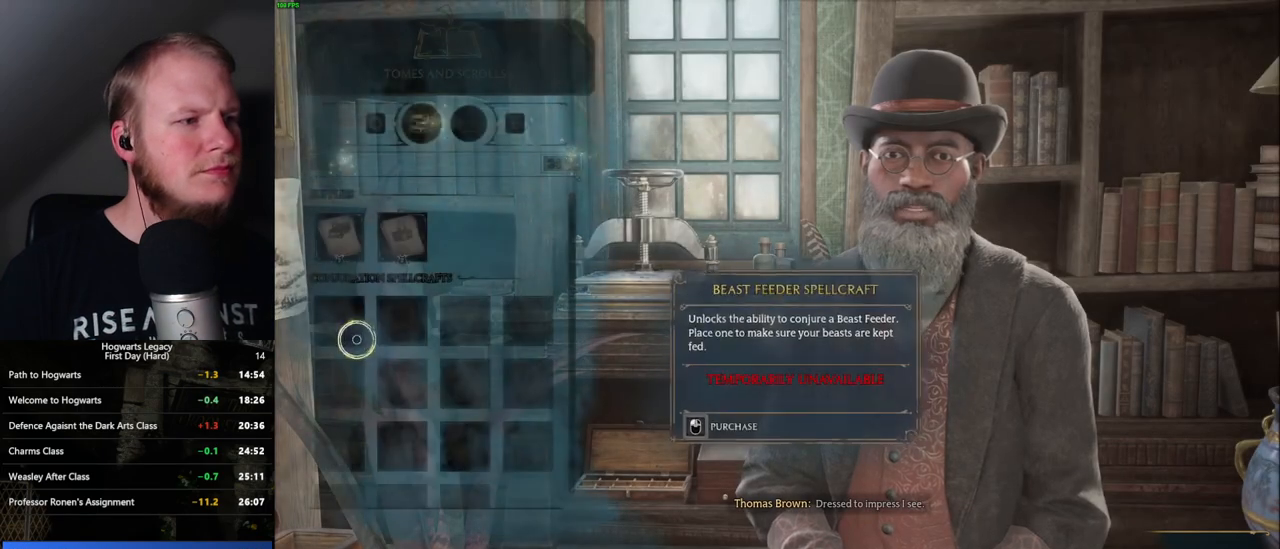
{"keys": [], "mouse": ["left"], "events": [[300, "mouse_left", "down"]]}
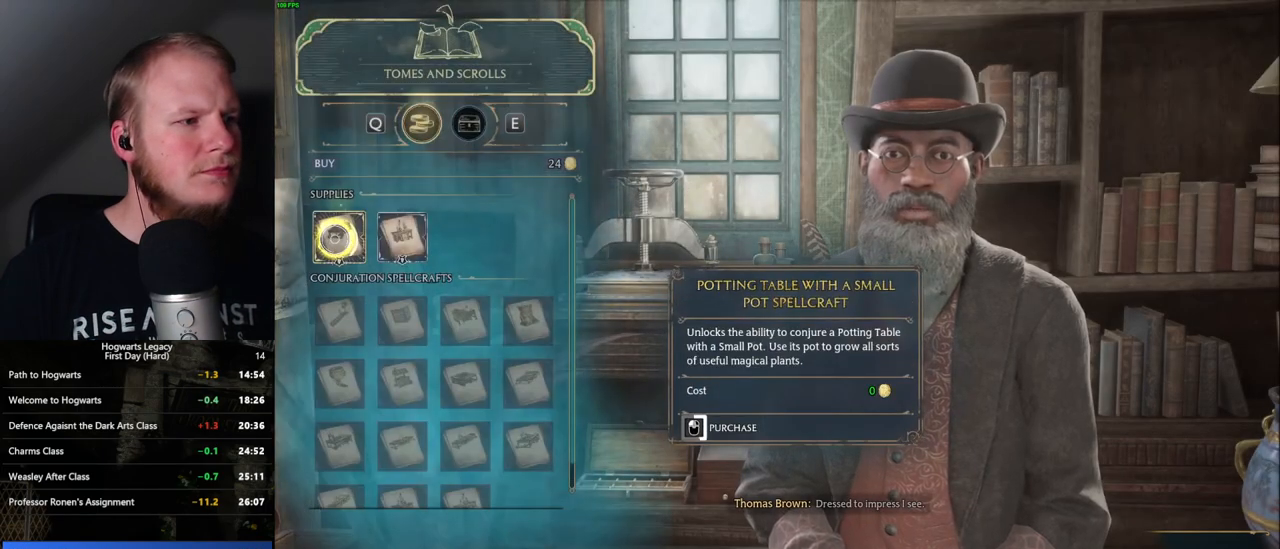
{"keys": [], "mouse": ["left"], "events": []}
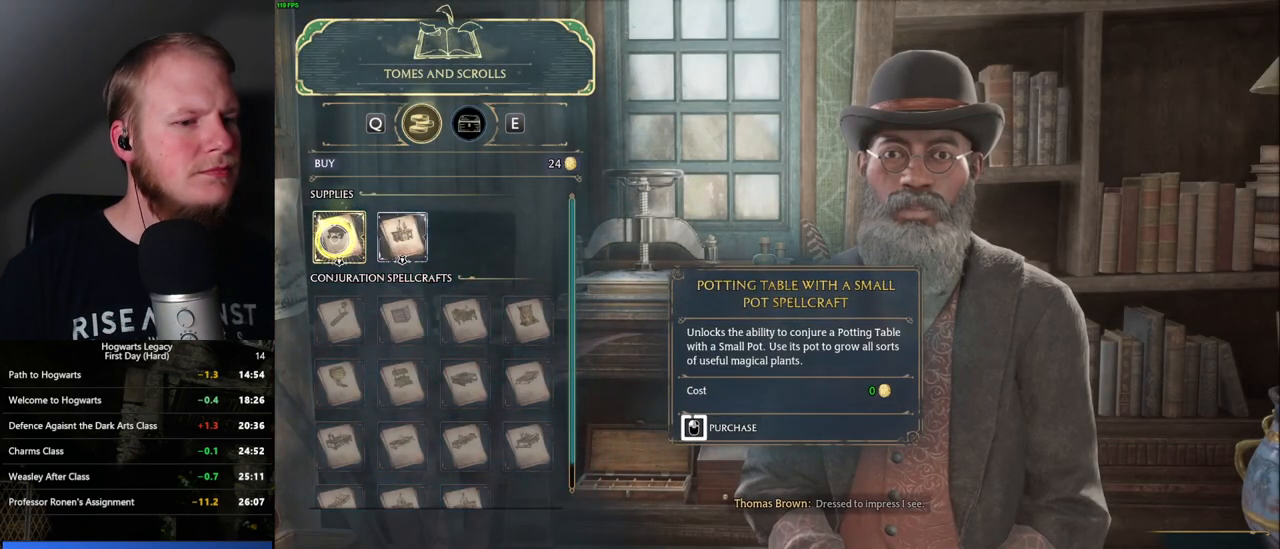
{"keys": [], "mouse": [], "events": [[500, "mouse_left", "up"]]}
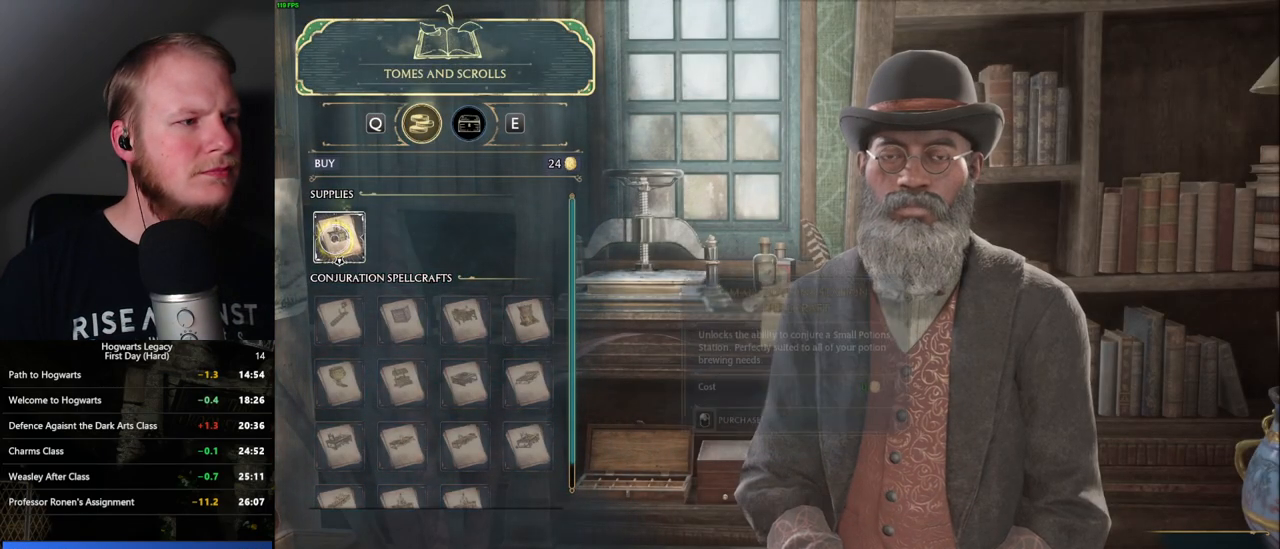
{"keys": [], "mouse": ["left"], "events": [[67, "mouse_left", "down"]]}
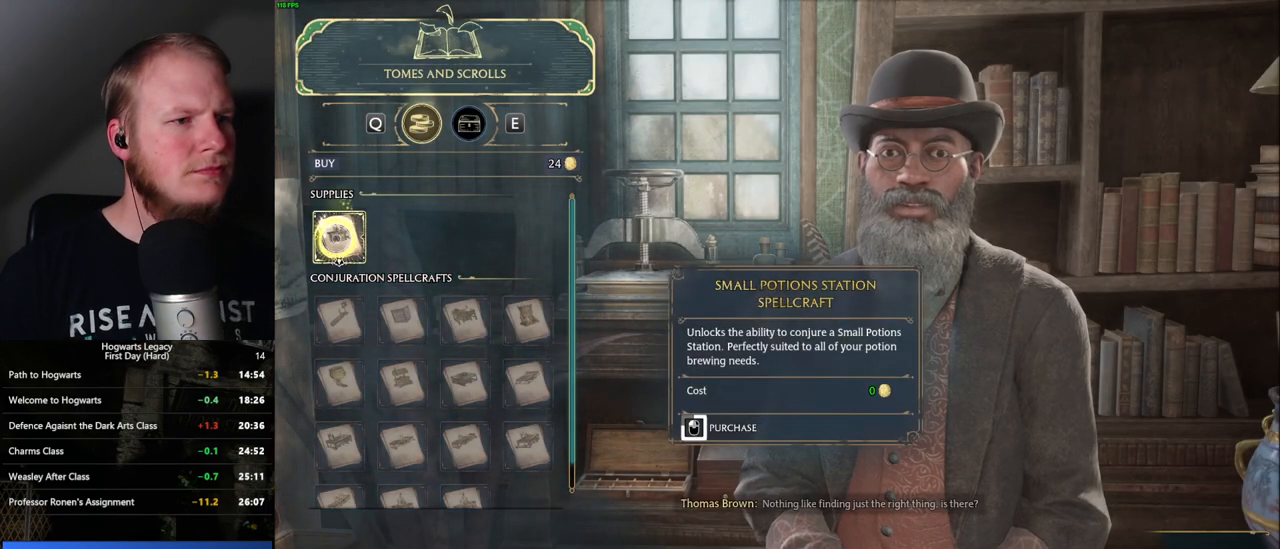
{"keys": [], "mouse": ["left"], "events": []}
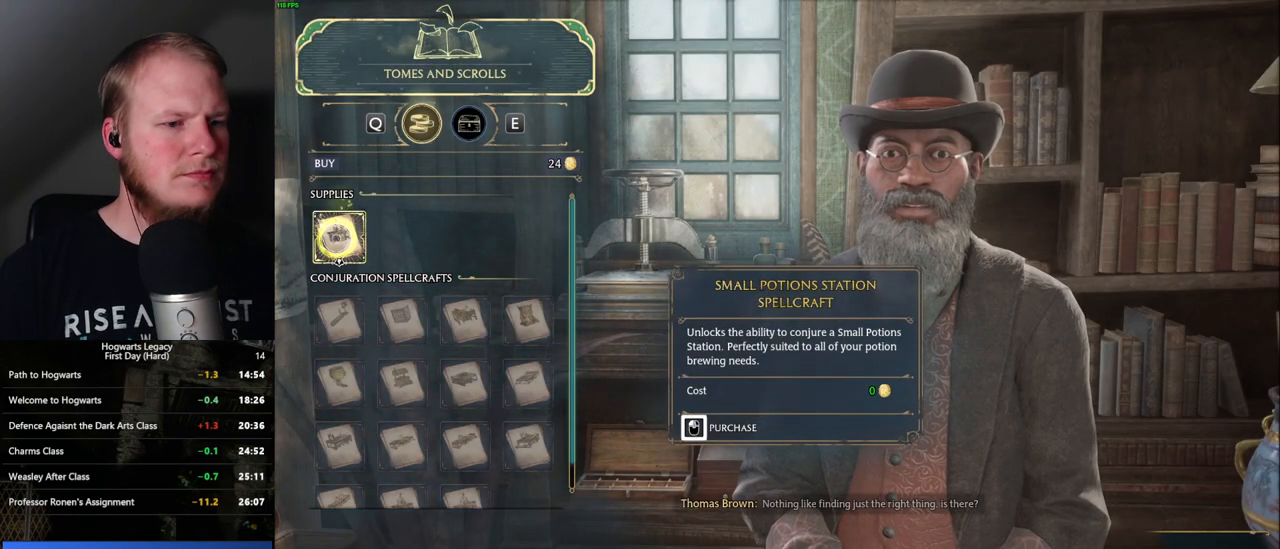
{"keys": [], "mouse": [], "events": [[233, "escape", "down"], [267, "mouse_left", "up"], [317, "escape", "up"]]}
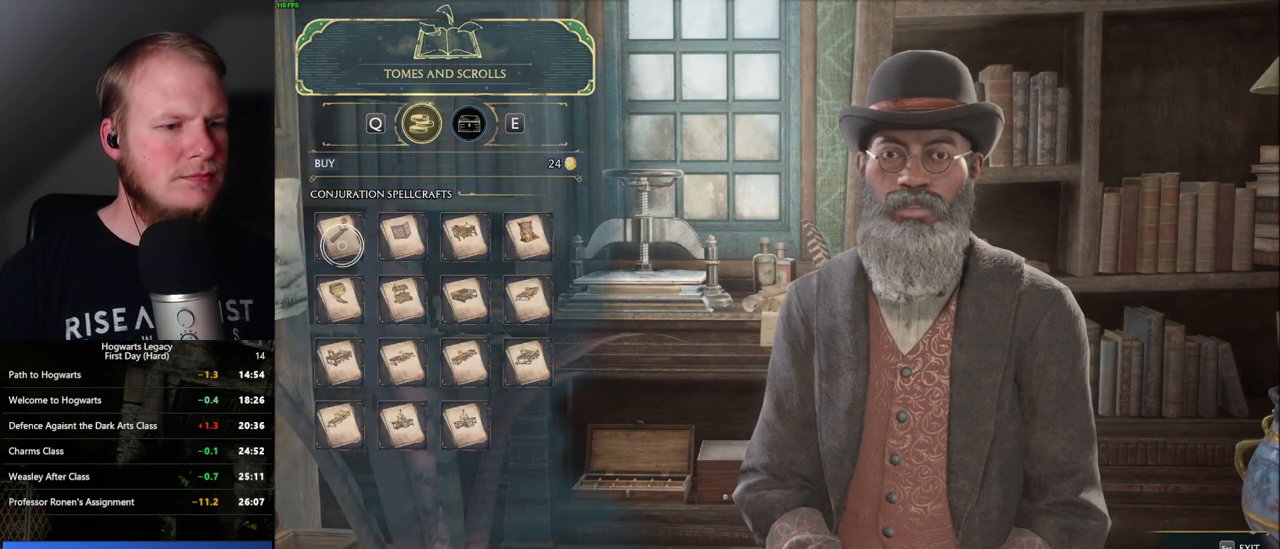
{"keys": [], "mouse": [], "events": []}
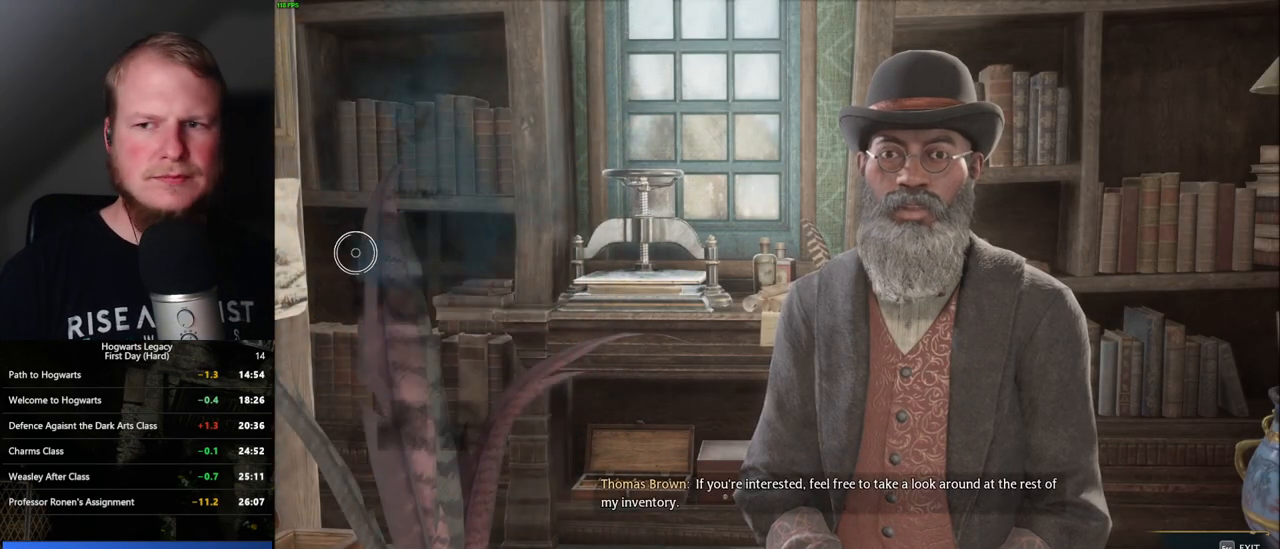
{"keys": [], "mouse": [], "events": []}
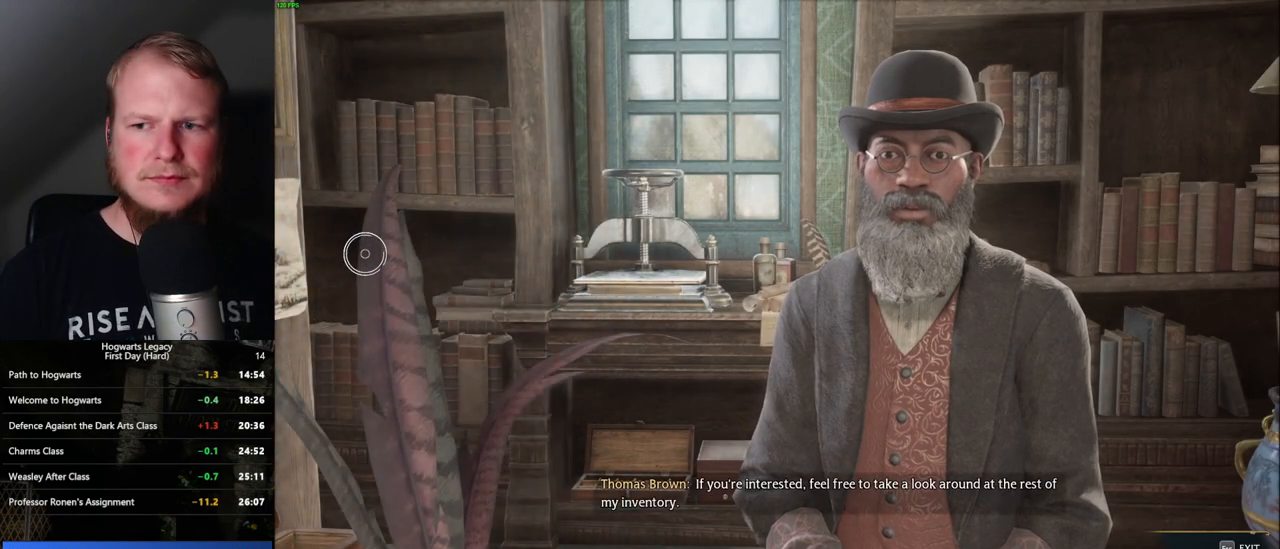
{"keys": [], "mouse": [], "events": []}
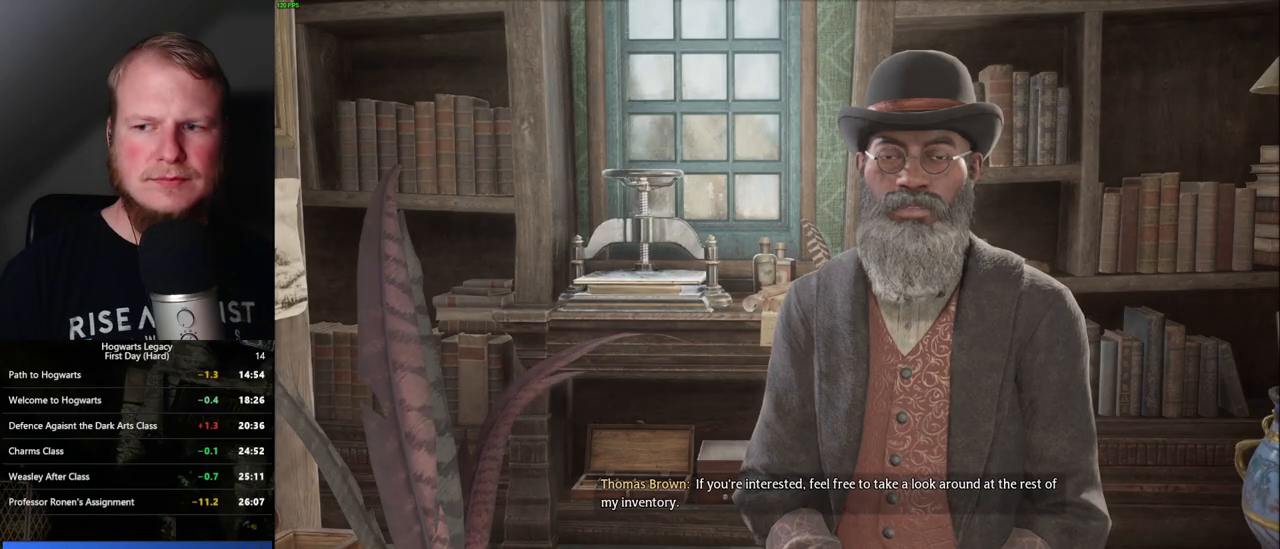
{"keys": ["d"], "mouse": [], "events": [[417, "d", "down"]]}
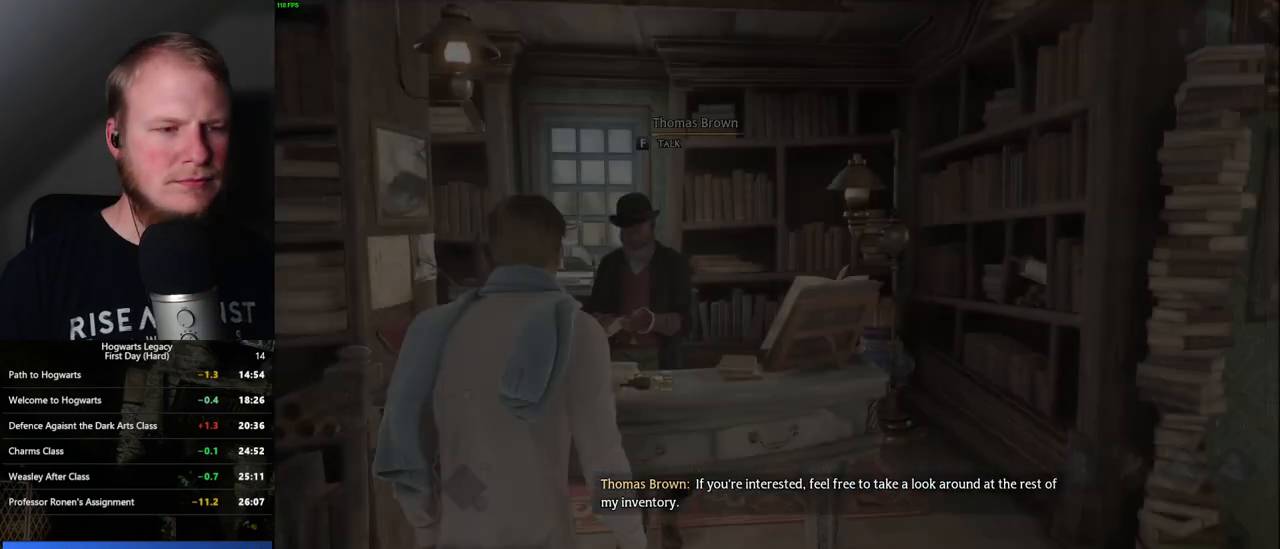
{"keys": ["d", "w"], "mouse": [], "events": [[17, "w", "down"], [50, "shift_l", "down"], [167, "shift_l", "up"]]}
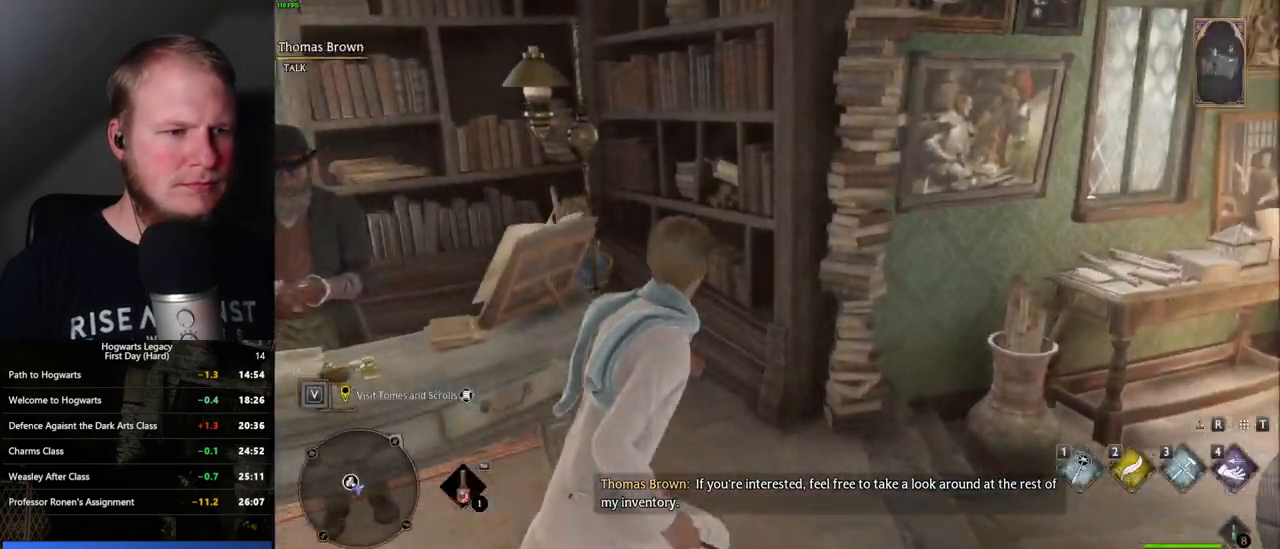
{"keys": ["d", "w"], "mouse": [], "events": [[83, "d", "up"], [450, "d", "down"]]}
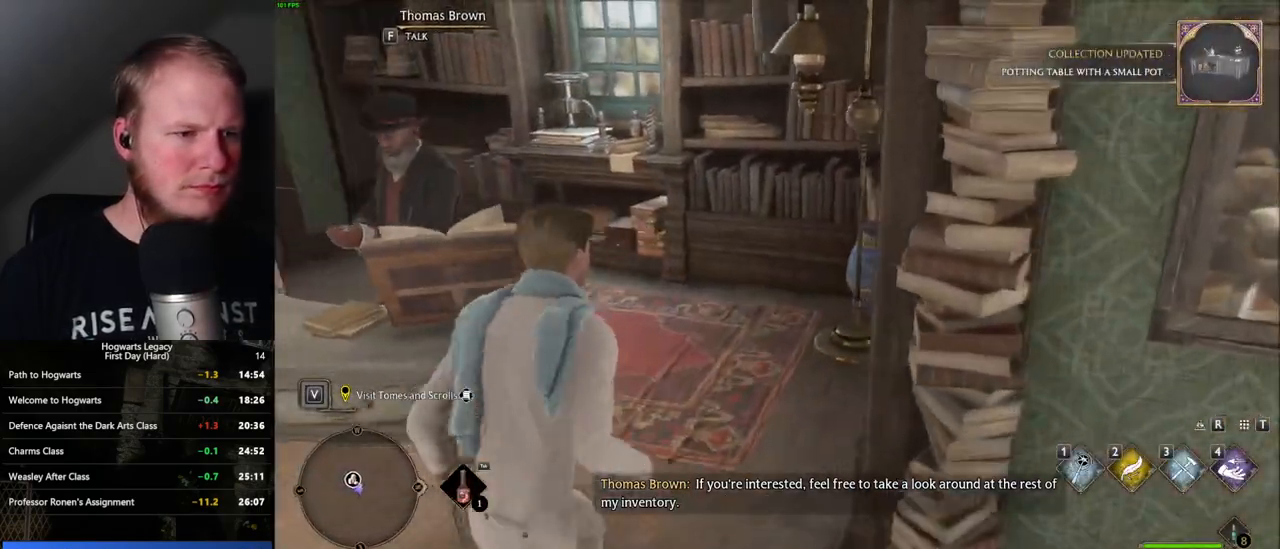
{"keys": ["w"], "mouse": [], "events": [[133, "d", "up"]]}
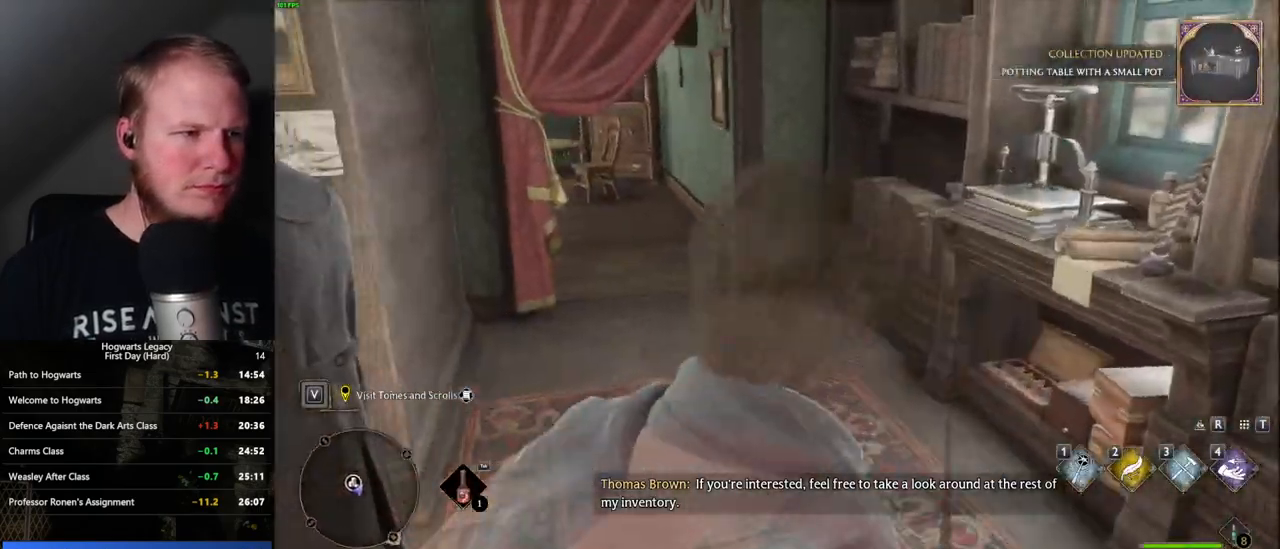
{"keys": ["w"], "mouse": [], "events": []}
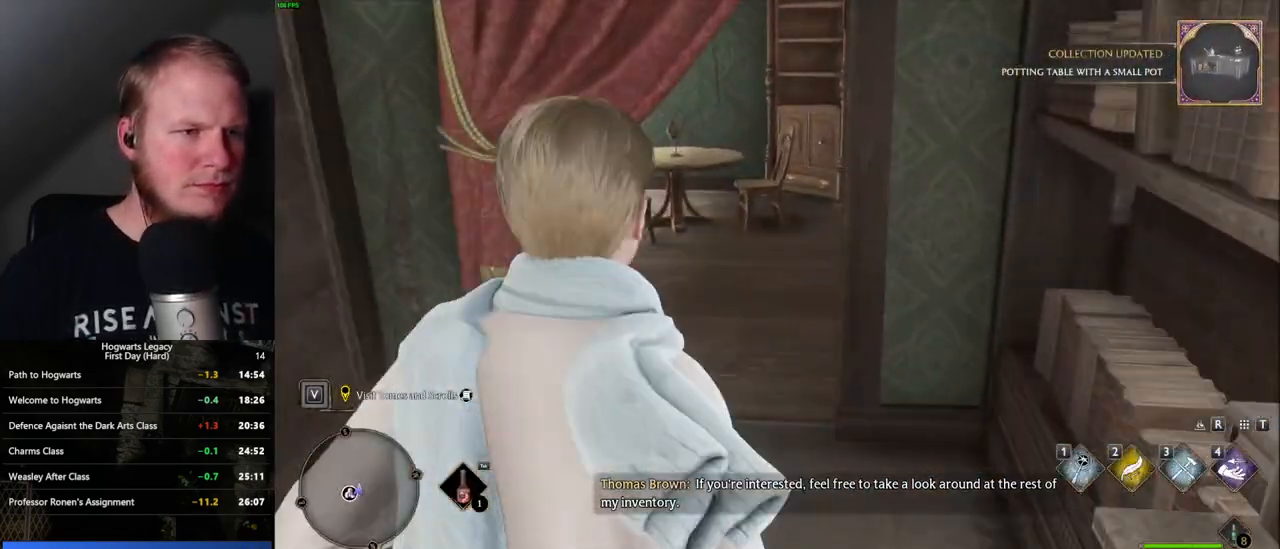
{"keys": ["w"], "mouse": [], "events": []}
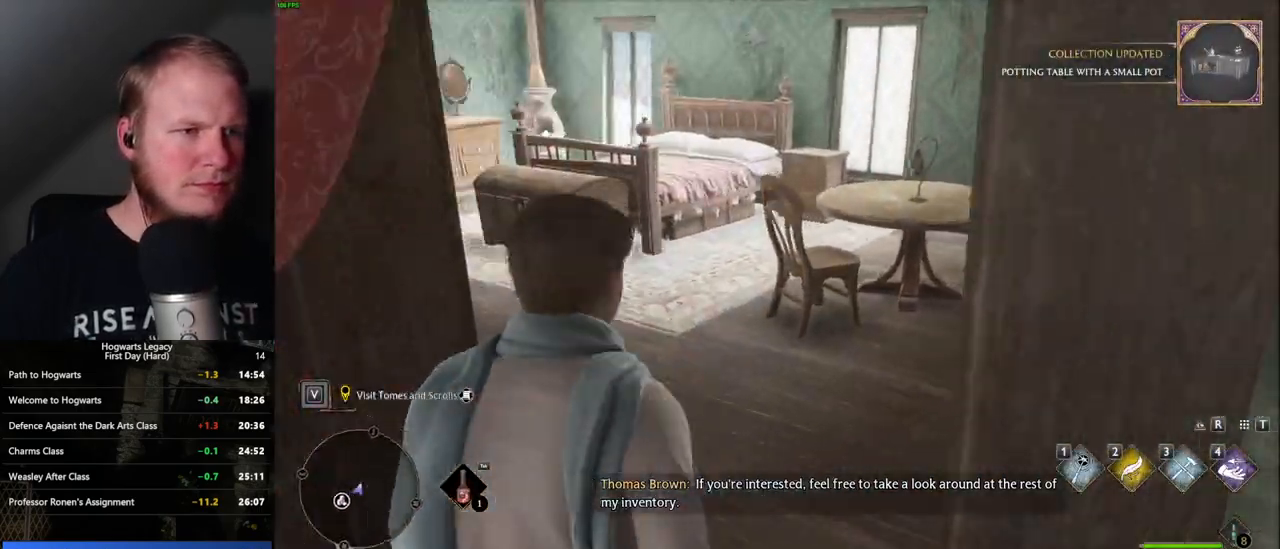
{"keys": ["w"], "mouse": [], "events": []}
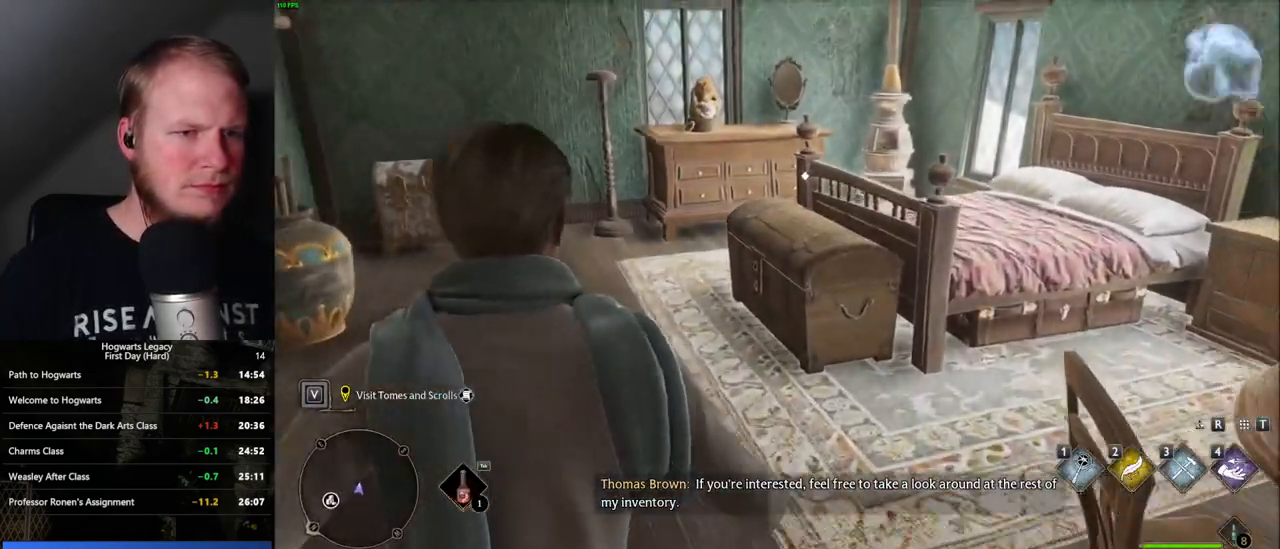
{"keys": ["f"], "mouse": [], "events": [[483, "f", "down"], [500, "w", "up"]]}
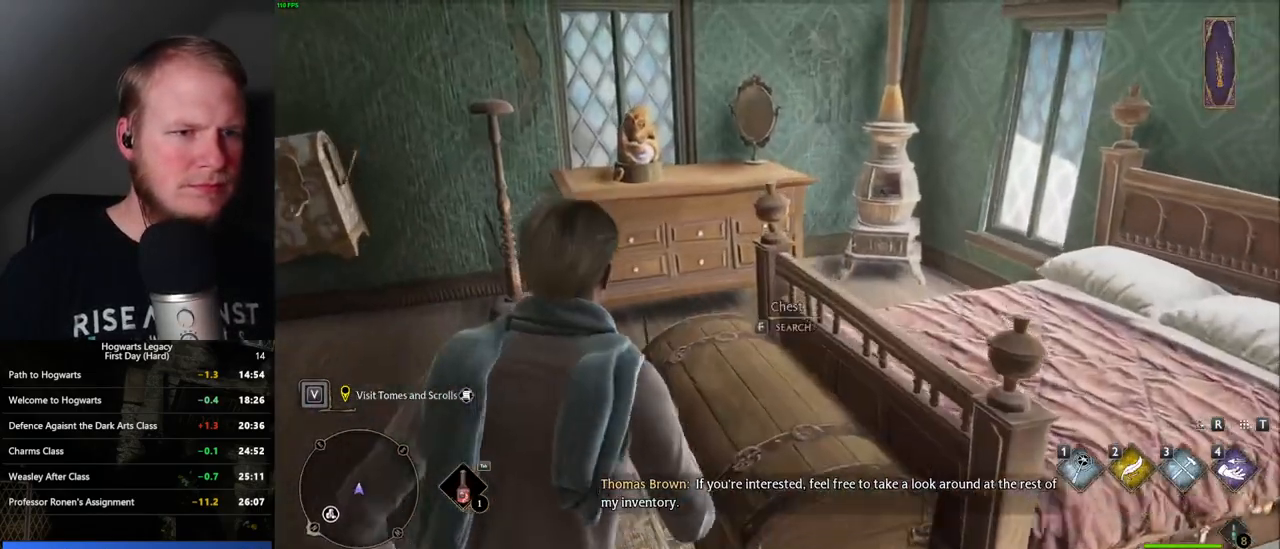
{"keys": ["i"], "mouse": [], "events": [[67, "f", "up"], [500, "i", "down"]]}
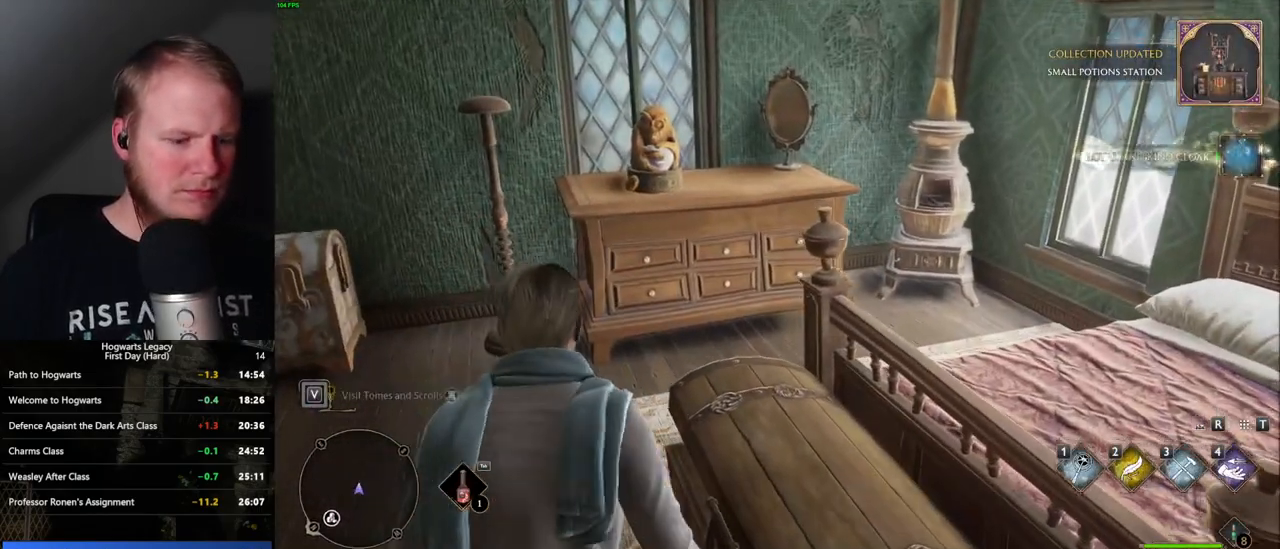
{"keys": [], "mouse": [], "events": [[150, "i", "up"]]}